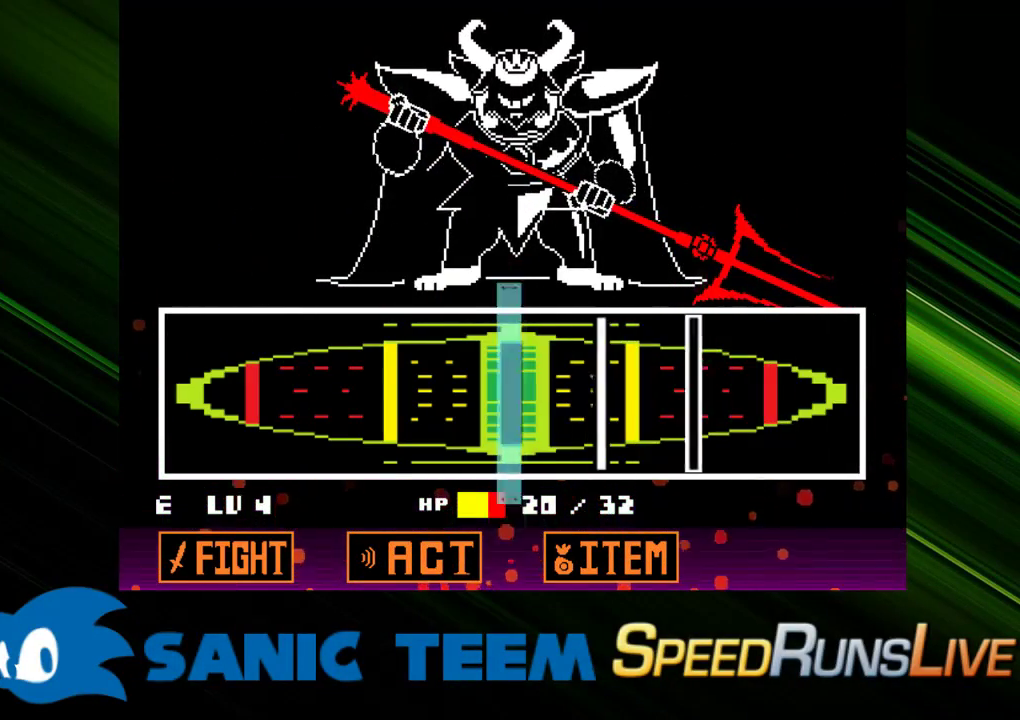
Gameplay with keyboard; each line is a JSON object with the keys held at the frame after it. "events" lists presses ("down") and releases ("up") of "c", "ctrl", "down", "escape", "left", "return", "right", "shift", "up" and "x" between this image and that frame as [ms after this image, input, new state], when the widget could be followed in between. No other keys are recorded. Mouse input is not recorded. Not read: other_keys.
{"keys": ["return"], "events": [[233, "return", "down"], [383, "return", "up"], [467, "return", "down"]]}
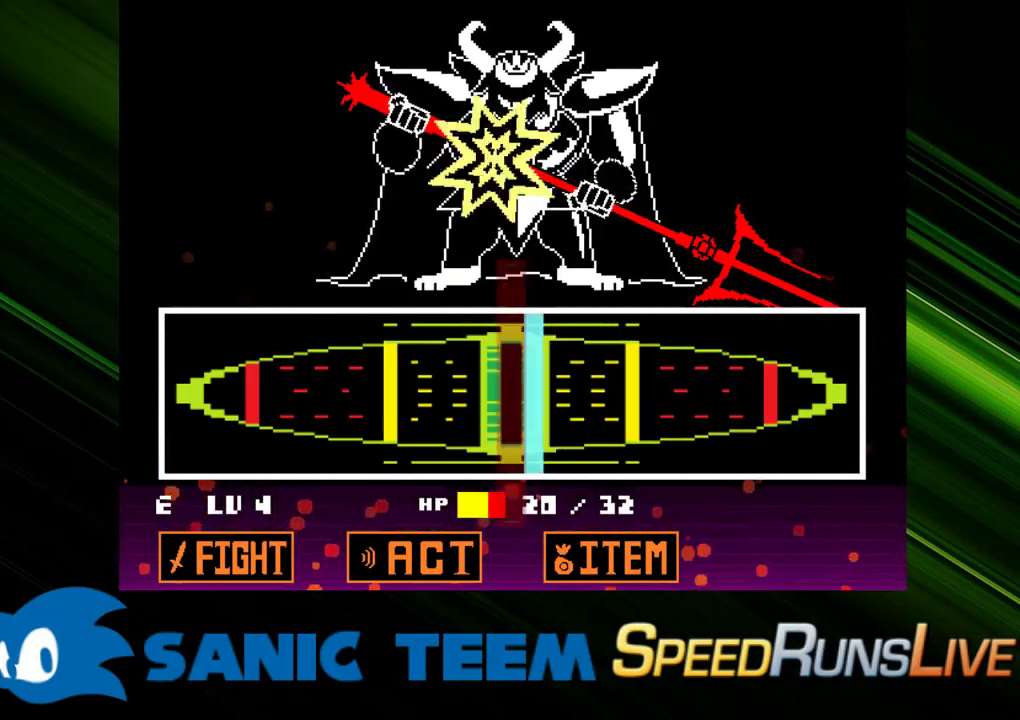
{"keys": [], "events": [[117, "return", "up"]]}
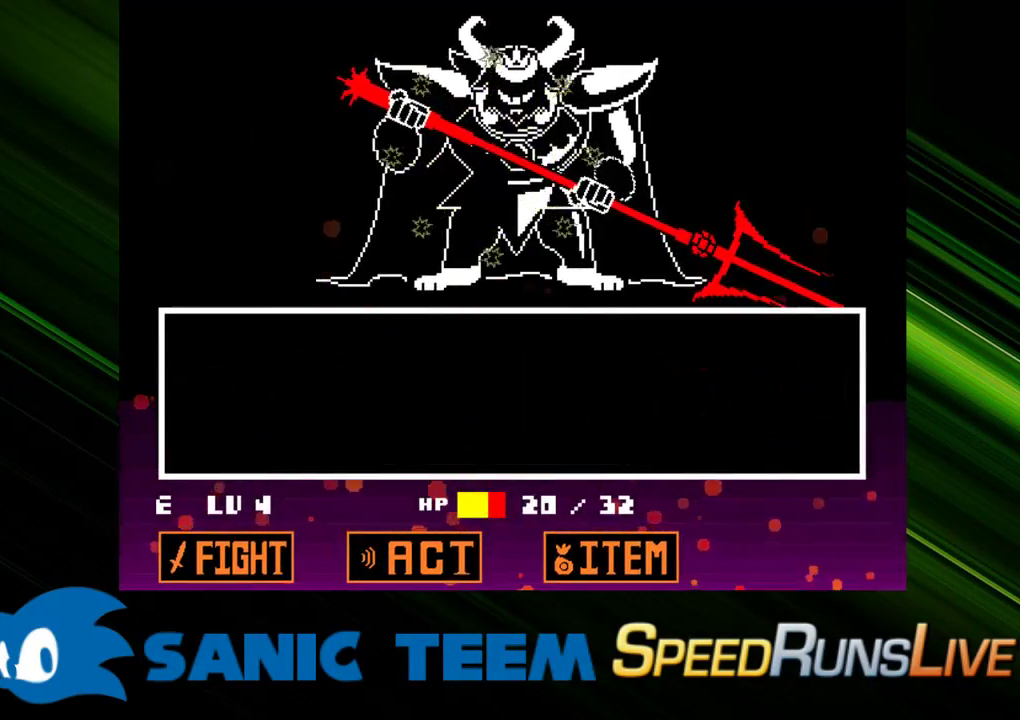
{"keys": [], "events": []}
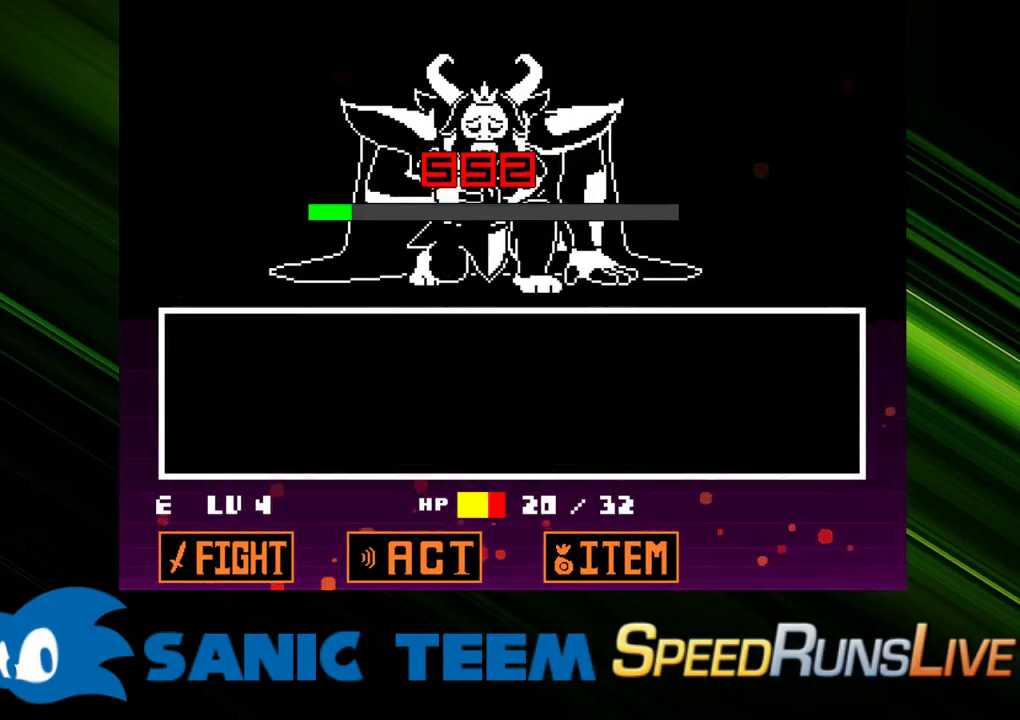
{"keys": [], "events": []}
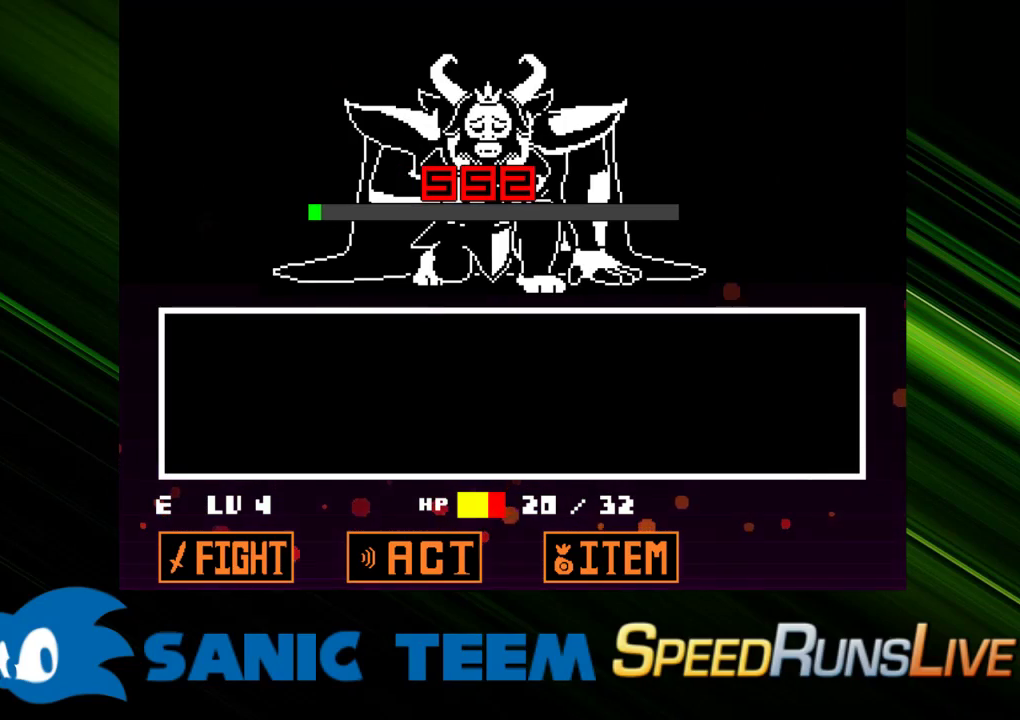
{"keys": [], "events": []}
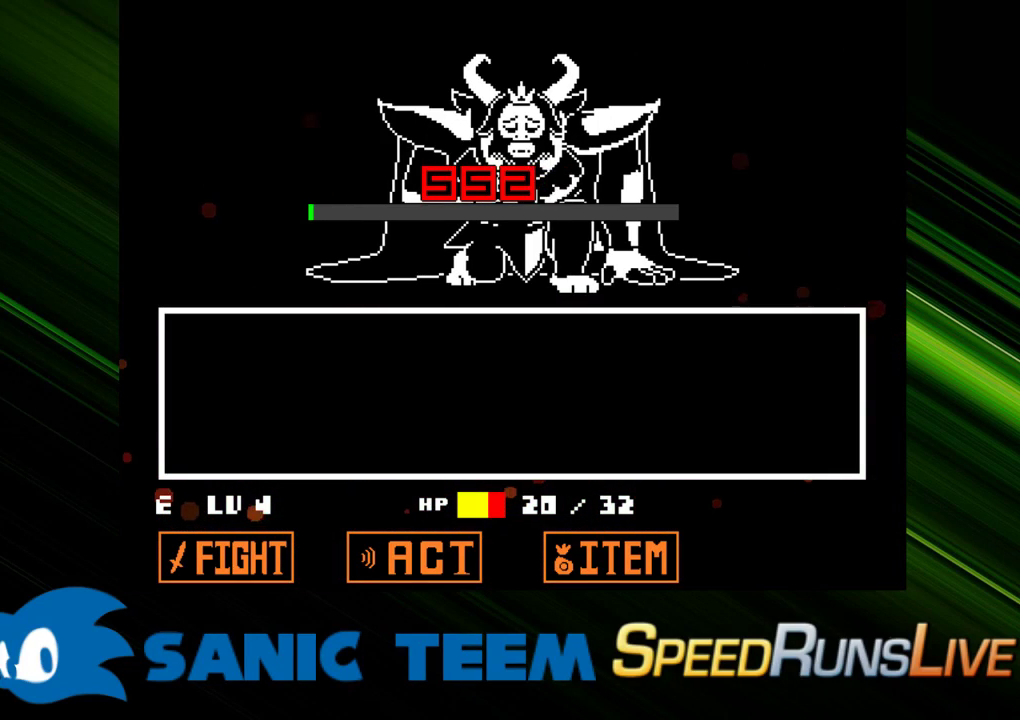
{"keys": [], "events": []}
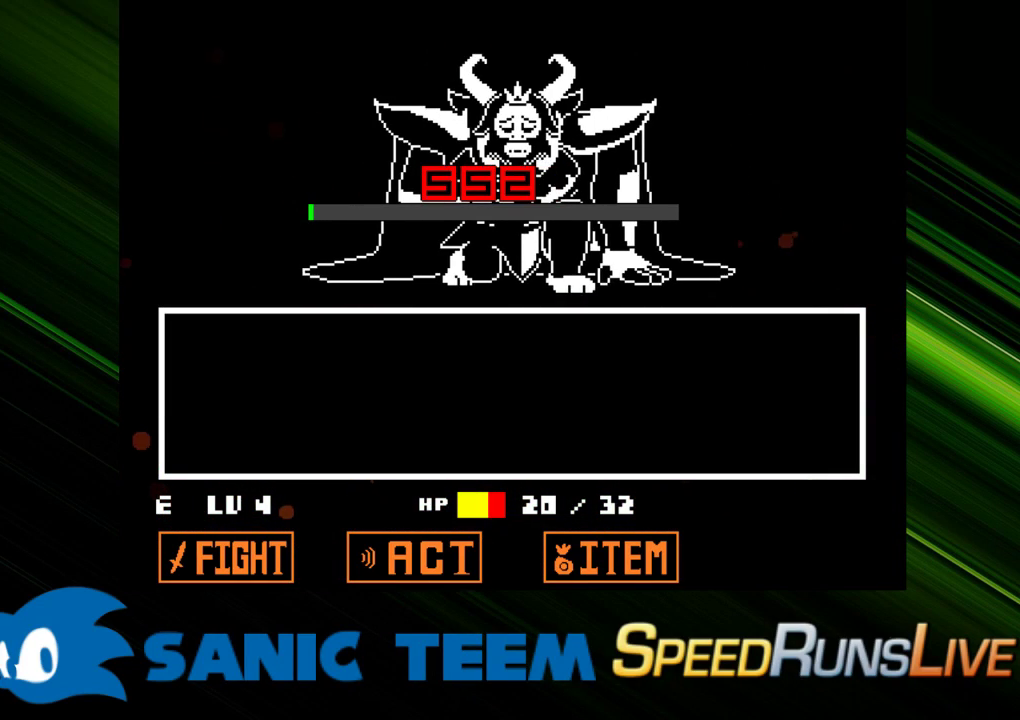
{"keys": ["shift"], "events": [[467, "shift", "down"]]}
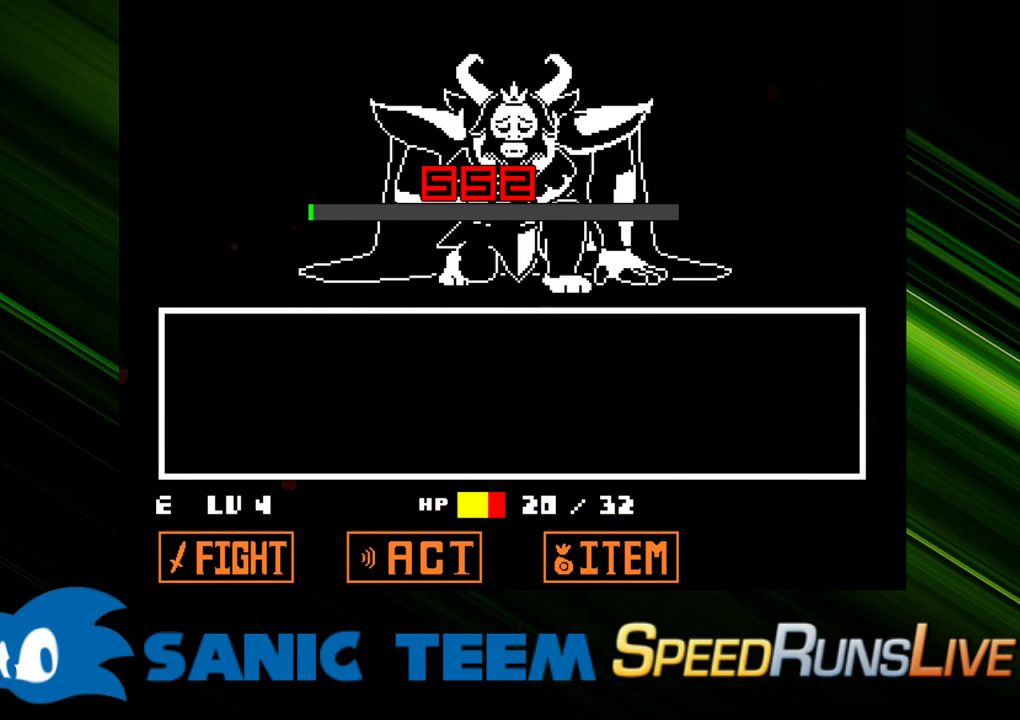
{"keys": [], "events": [[17, "shift", "up"], [67, "return", "down"], [117, "return", "up"], [167, "shift", "down"], [200, "shift", "up"], [200, "x", "down"], [250, "return", "down"], [250, "x", "up"], [300, "return", "up"], [300, "shift", "down"], [350, "shift", "up"], [350, "x", "down"], [400, "return", "down"], [450, "return", "up"], [450, "shift", "down"], [450, "x", "up"], [483, "shift", "up"]]}
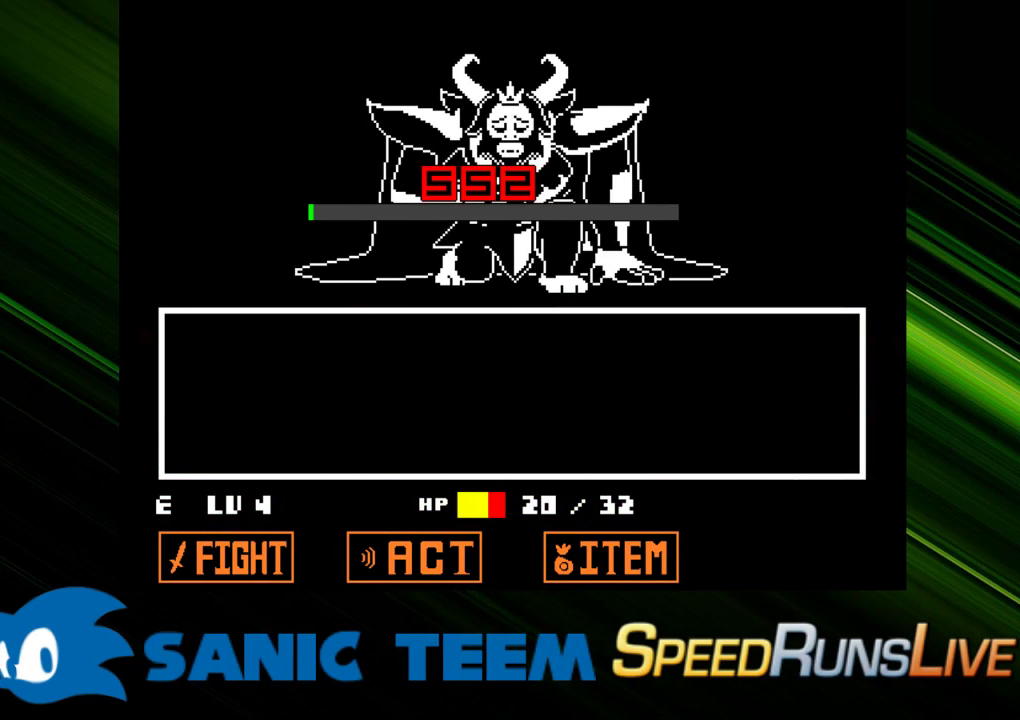
{"keys": ["shift"], "events": [[33, "return", "down"], [33, "x", "down"], [83, "return", "up"], [83, "shift", "down"], [133, "shift", "up"], [133, "x", "up"], [217, "shift", "down"], [217, "x", "down"], [267, "shift", "up"], [317, "x", "up"], [367, "shift", "down"], [417, "shift", "up"], [417, "x", "down"], [450, "return", "down"], [500, "return", "up"], [500, "shift", "down"], [500, "x", "up"]]}
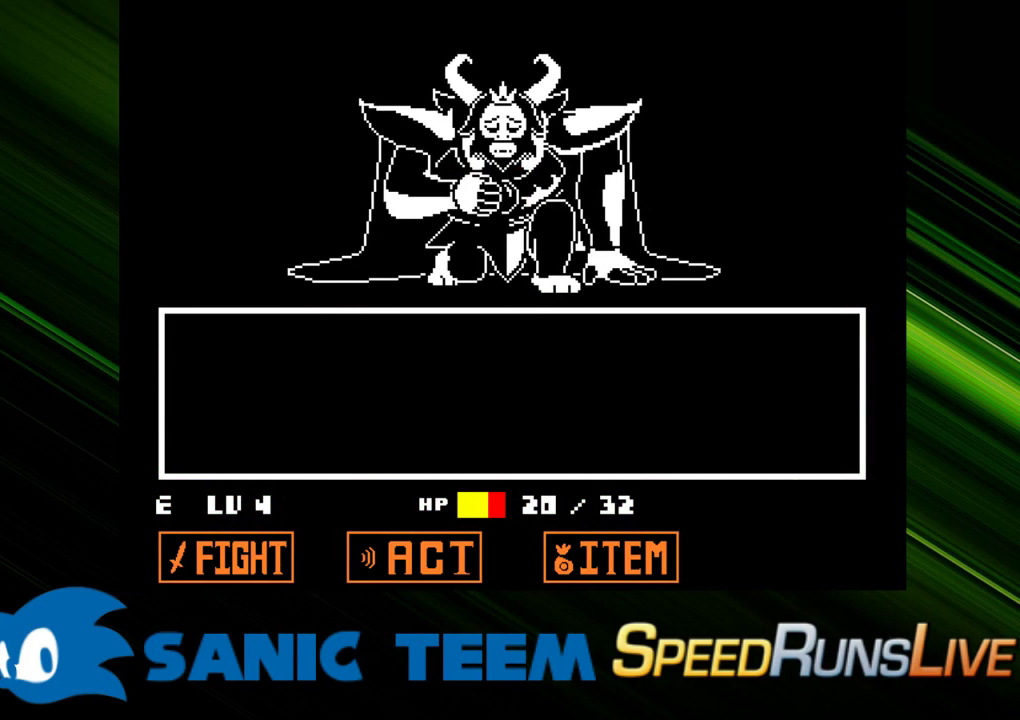
{"keys": ["shift", "x"], "events": [[50, "shift", "up"], [100, "return", "down"], [100, "x", "down"], [150, "return", "up"], [150, "shift", "down"], [150, "x", "up"], [200, "shift", "up"], [233, "x", "down"], [333, "shift", "down"], [333, "x", "up"], [383, "shift", "up"], [433, "x", "down"], [467, "shift", "down"]]}
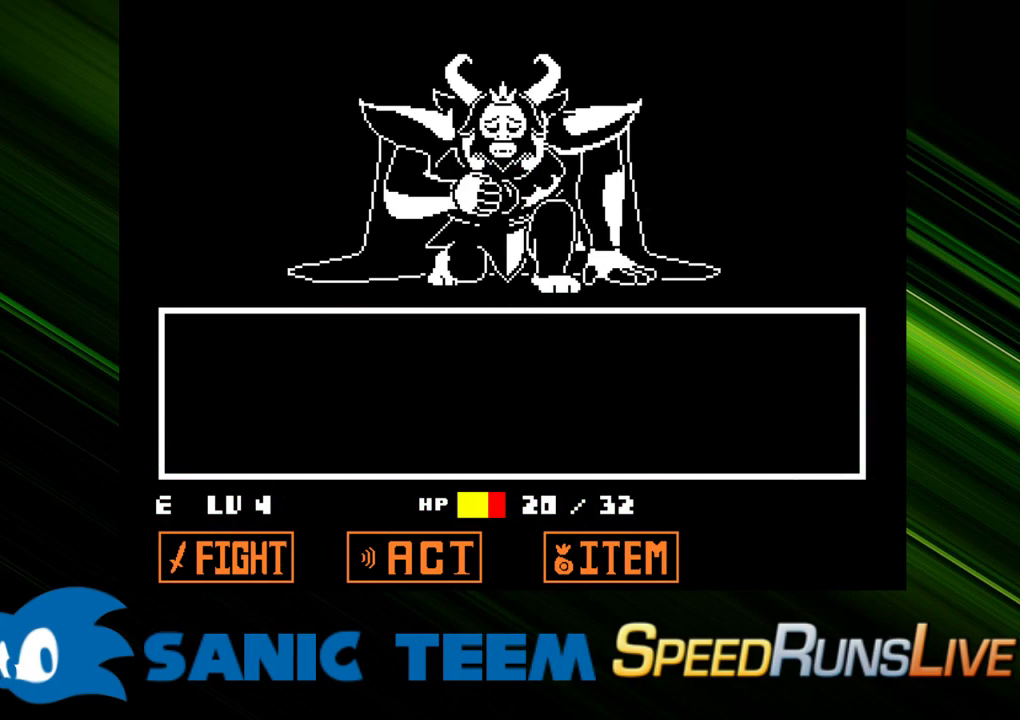
{"keys": ["return", "x"], "events": [[17, "shift", "up"], [17, "x", "up"], [117, "shift", "down"], [117, "x", "down"], [167, "shift", "up"], [167, "x", "up"], [250, "shift", "down"], [250, "x", "down"], [300, "shift", "up"], [350, "x", "up"], [400, "shift", "down"], [433, "shift", "up"], [433, "x", "down"], [483, "return", "down"]]}
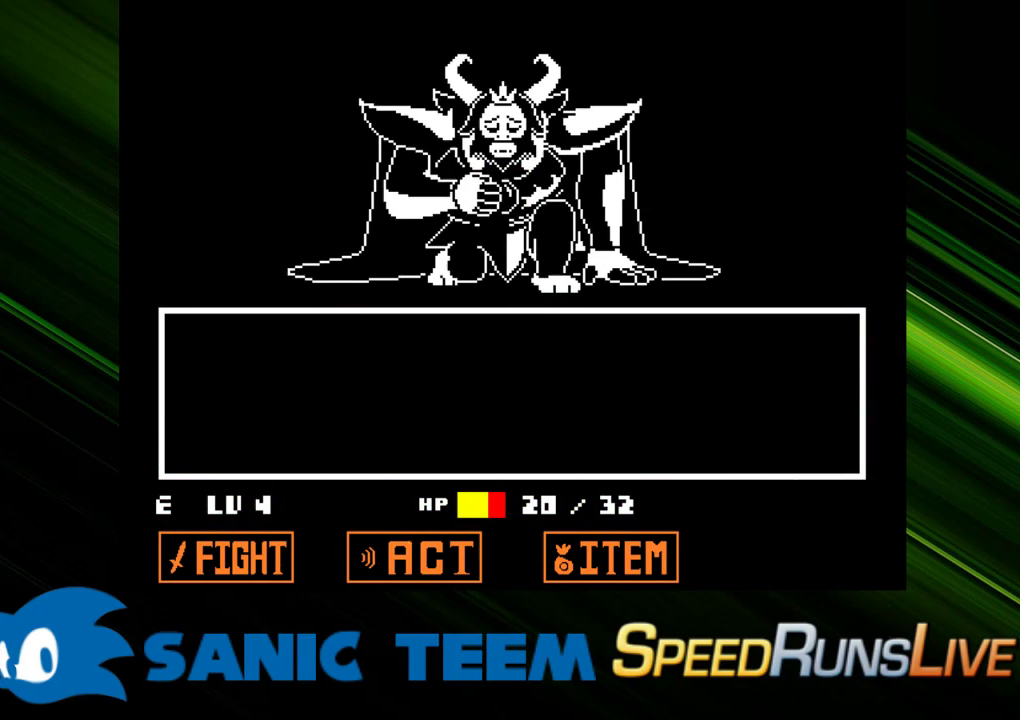
{"keys": [], "events": [[33, "return", "up"], [33, "shift", "down"], [33, "x", "up"], [83, "x", "down"], [133, "shift", "up"], [183, "shift", "down"], [183, "x", "up"], [217, "return", "down"], [217, "shift", "up"], [267, "return", "up"], [267, "shift", "down"], [267, "x", "down"], [367, "return", "down"], [367, "shift", "up"], [367, "x", "up"], [417, "return", "up"], [417, "shift", "down"], [450, "shift", "up"], [450, "x", "down"], [500, "x", "up"]]}
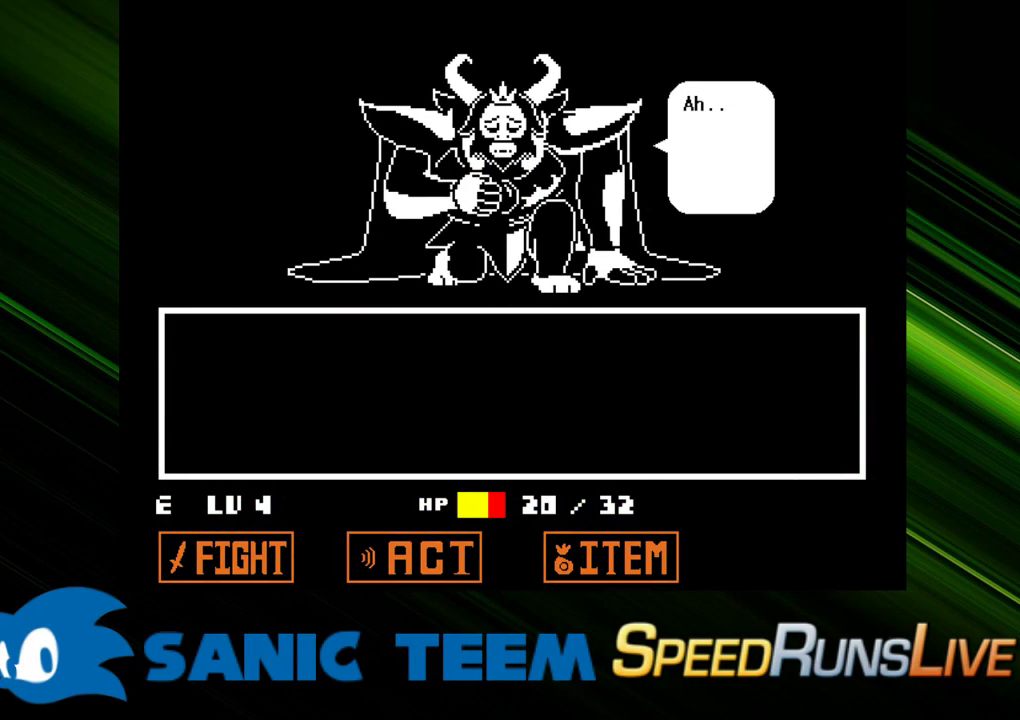
{"keys": ["shift", "x"], "events": [[50, "shift", "down"], [100, "return", "down"], [100, "shift", "up"], [100, "x", "down"], [150, "return", "up"], [200, "shift", "down"], [200, "x", "up"], [233, "shift", "up"], [283, "shift", "down"], [283, "x", "down"], [333, "shift", "up"], [333, "x", "up"], [433, "shift", "down"], [433, "x", "down"]]}
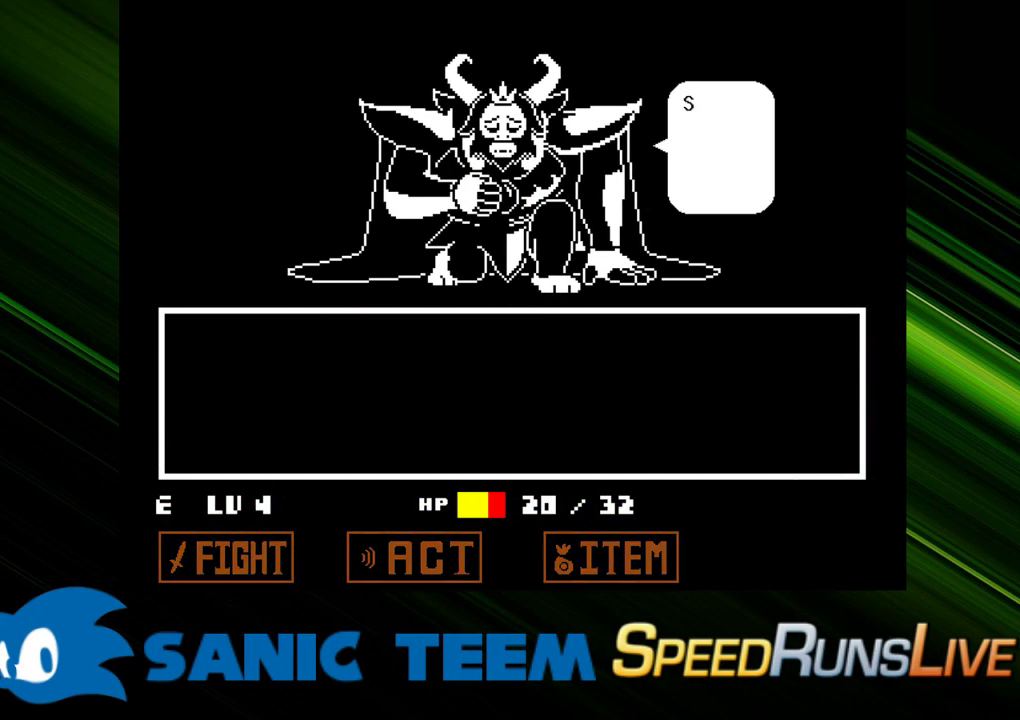
{"keys": [], "events": [[17, "shift", "up"], [17, "x", "up"], [67, "shift", "down"], [67, "x", "down"], [117, "shift", "up"], [167, "x", "up"], [217, "shift", "down"], [250, "return", "down"], [250, "shift", "up"], [250, "x", "down"], [300, "return", "up"], [350, "shift", "down"], [350, "x", "up"], [400, "return", "down"], [400, "shift", "up"], [400, "x", "down"], [450, "return", "up"], [450, "shift", "down"], [483, "shift", "up"], [483, "x", "up"]]}
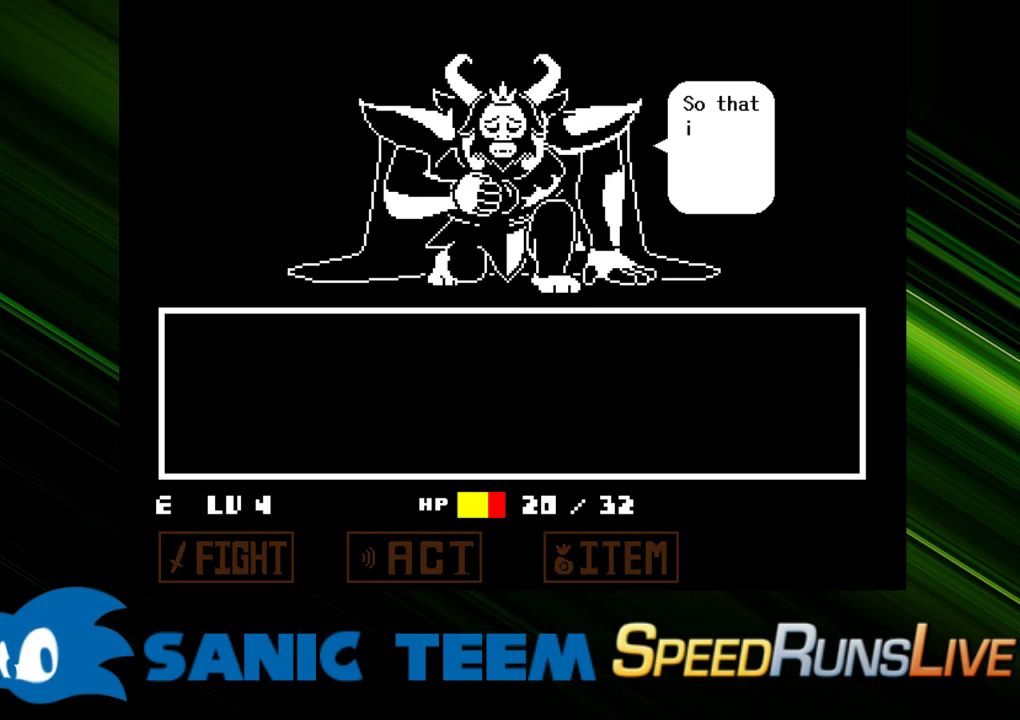
{"keys": ["shift"], "events": [[33, "return", "down"], [83, "return", "up"], [83, "shift", "down"], [83, "x", "down"], [133, "return", "down"], [133, "shift", "up"], [183, "return", "up"], [183, "x", "up"], [217, "shift", "down"], [217, "x", "down"], [267, "return", "down"], [267, "shift", "up"], [317, "x", "up"], [367, "return", "up"], [367, "shift", "down"], [417, "shift", "up"], [417, "x", "down"], [467, "shift", "down"], [500, "x", "up"]]}
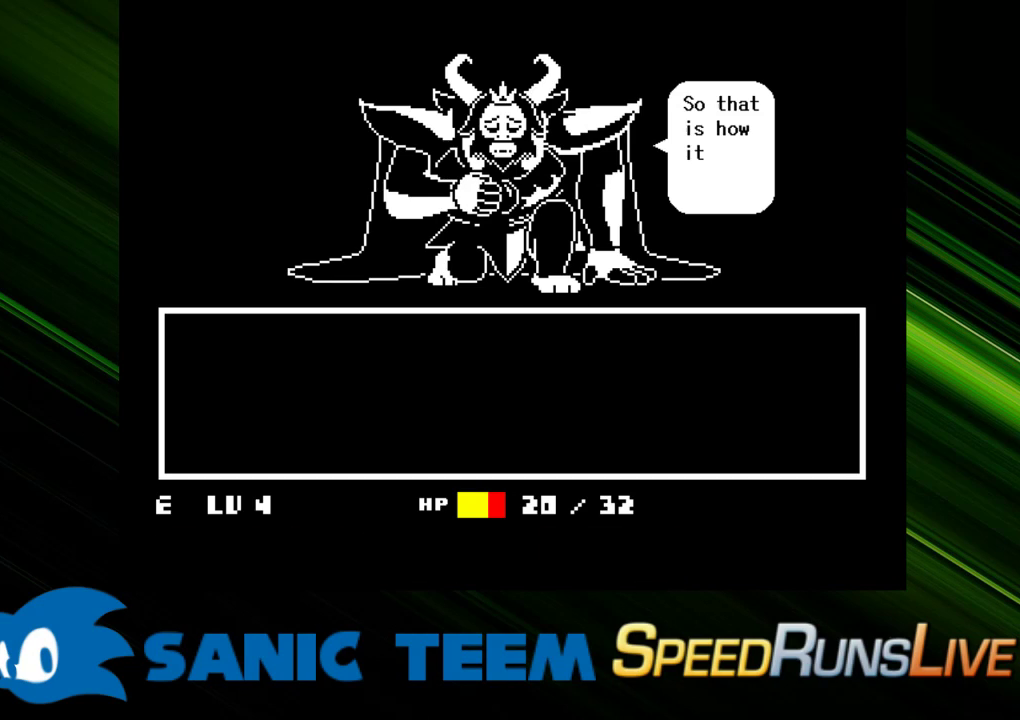
{"keys": ["left", "return", "x"], "events": [[50, "return", "down"], [50, "shift", "up"], [50, "x", "down"], [150, "return", "up"], [150, "shift", "down"], [200, "shift", "up"], [200, "x", "up"], [233, "return", "down"], [283, "shift", "down"], [283, "x", "down"], [333, "x", "up"], [433, "left", "down"], [433, "x", "down"], [467, "shift", "up"]]}
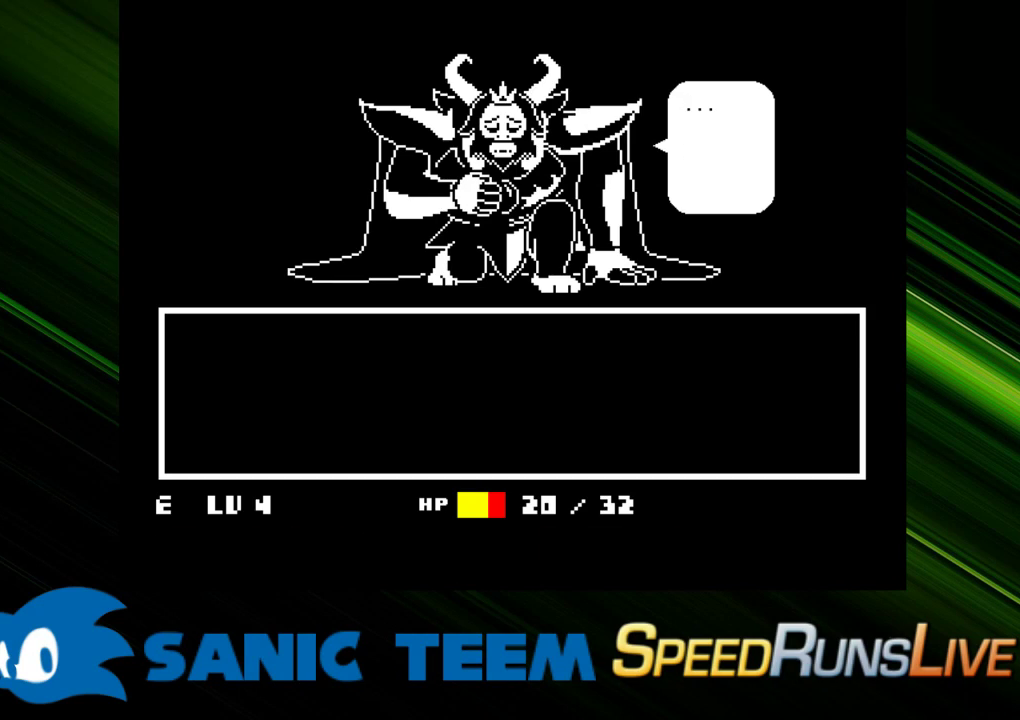
{"keys": ["left", "shift", "x"], "events": [[17, "x", "up"], [67, "return", "up"], [250, "return", "down"], [250, "x", "down"], [300, "return", "up"], [350, "shift", "down"], [400, "shift", "up"], [400, "x", "up"], [450, "return", "down"], [483, "return", "up"], [483, "shift", "down"], [483, "x", "down"]]}
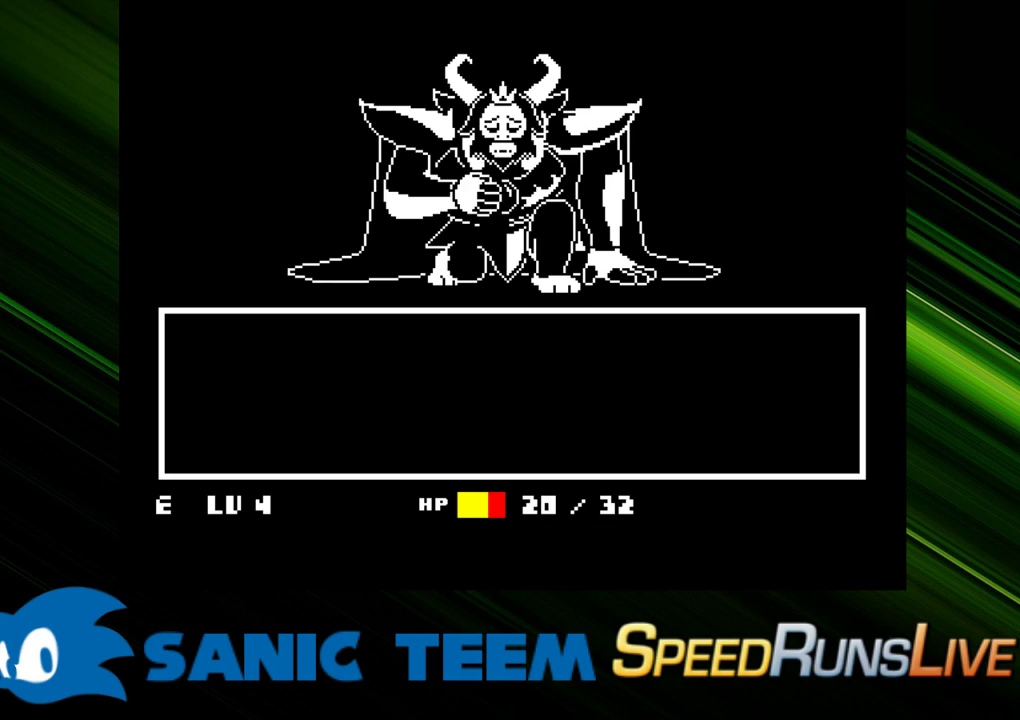
{"keys": ["left"], "events": [[33, "shift", "up"], [83, "left", "up"], [83, "x", "up"], [217, "left", "down"]]}
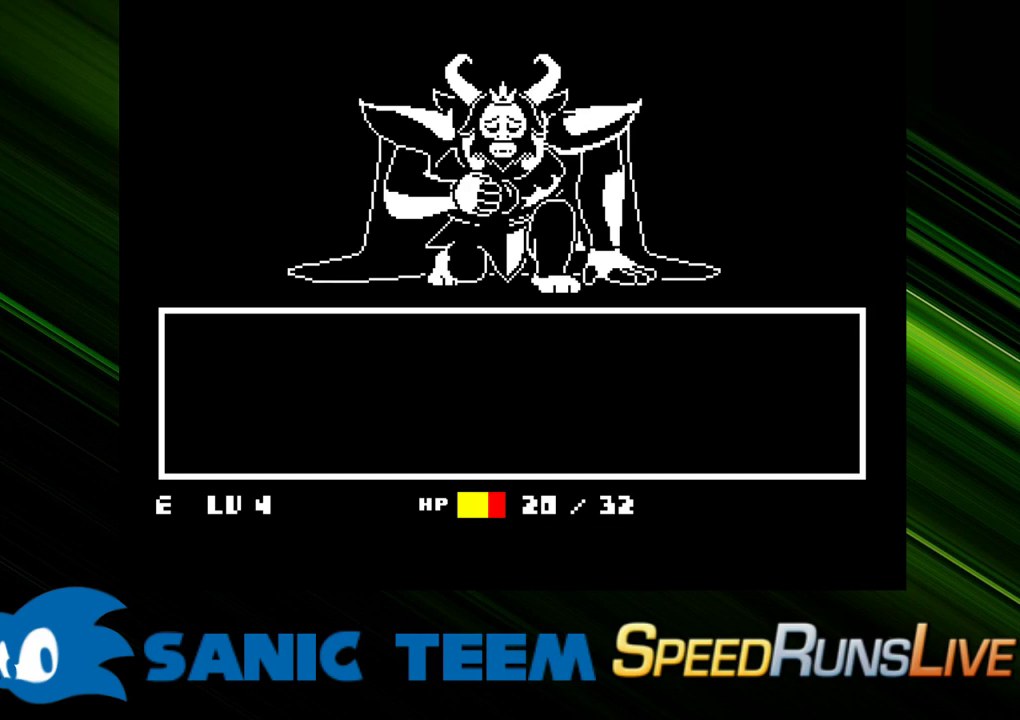
{"keys": ["left", "return", "x"], "events": [[150, "shift", "down"], [150, "x", "down"], [200, "shift", "up"], [233, "return", "down"], [283, "return", "up"], [283, "shift", "down"], [283, "x", "up"], [333, "shift", "up"], [333, "x", "down"], [433, "shift", "down"], [433, "x", "up"], [467, "return", "down"], [467, "shift", "up"], [467, "x", "down"]]}
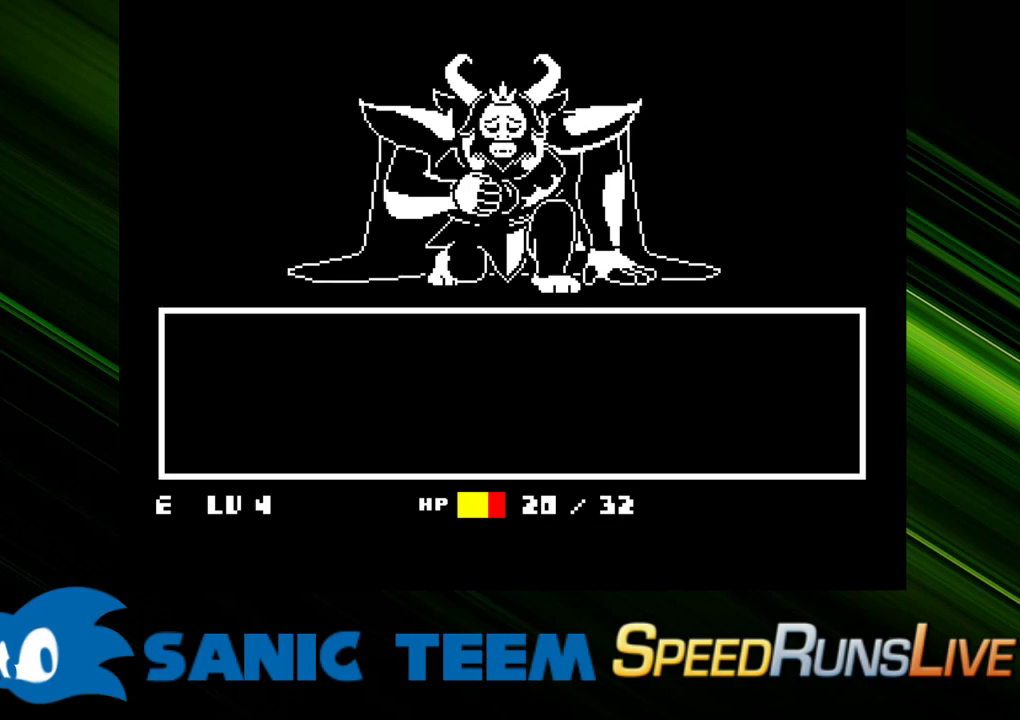
{"keys": ["left"], "events": [[17, "return", "up"], [67, "shift", "down"], [67, "x", "up"], [117, "return", "down"], [117, "shift", "up"], [117, "x", "down"], [167, "return", "up"], [167, "shift", "down"], [200, "shift", "up"], [200, "x", "up"], [250, "return", "down"], [300, "return", "up"], [300, "shift", "down"], [300, "x", "down"], [350, "shift", "up"], [350, "x", "up"], [400, "return", "down"], [450, "return", "up"], [450, "shift", "down"], [450, "x", "down"], [483, "shift", "up"], [483, "x", "up"]]}
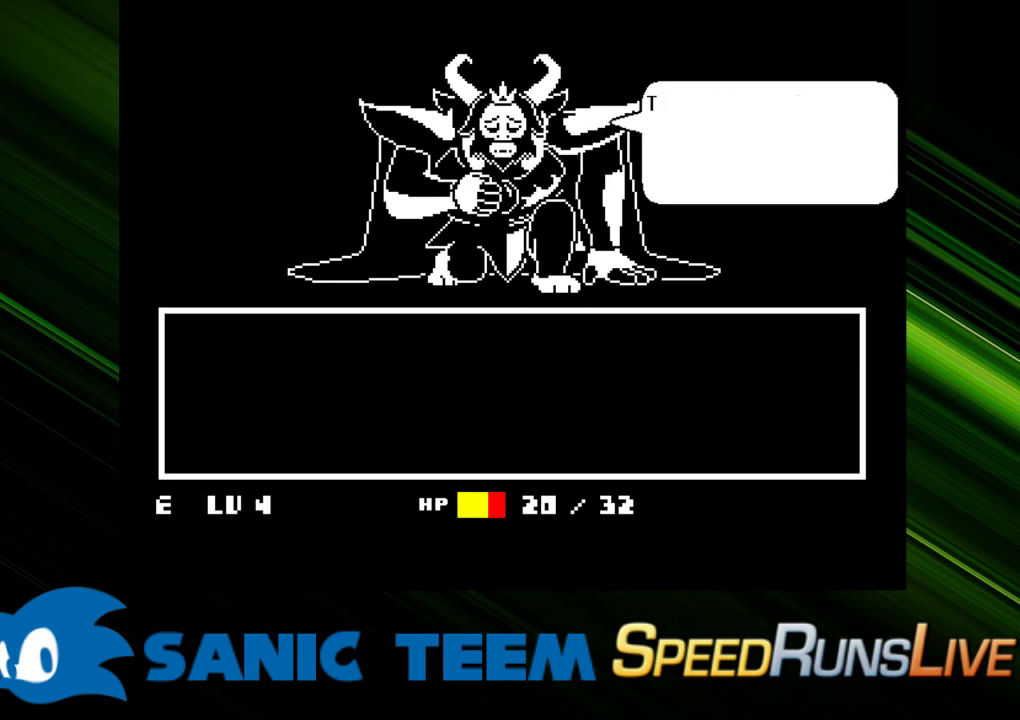
{"keys": ["left", "x"], "events": [[83, "shift", "down"], [83, "x", "down"], [133, "shift", "up"], [133, "x", "up"], [217, "x", "down"], [267, "return", "down"], [267, "x", "up"], [317, "return", "up"], [317, "shift", "down"], [367, "return", "down"], [367, "shift", "up"], [367, "x", "down"], [417, "return", "up"], [417, "shift", "down"], [467, "shift", "up"], [467, "x", "up"], [500, "x", "down"]]}
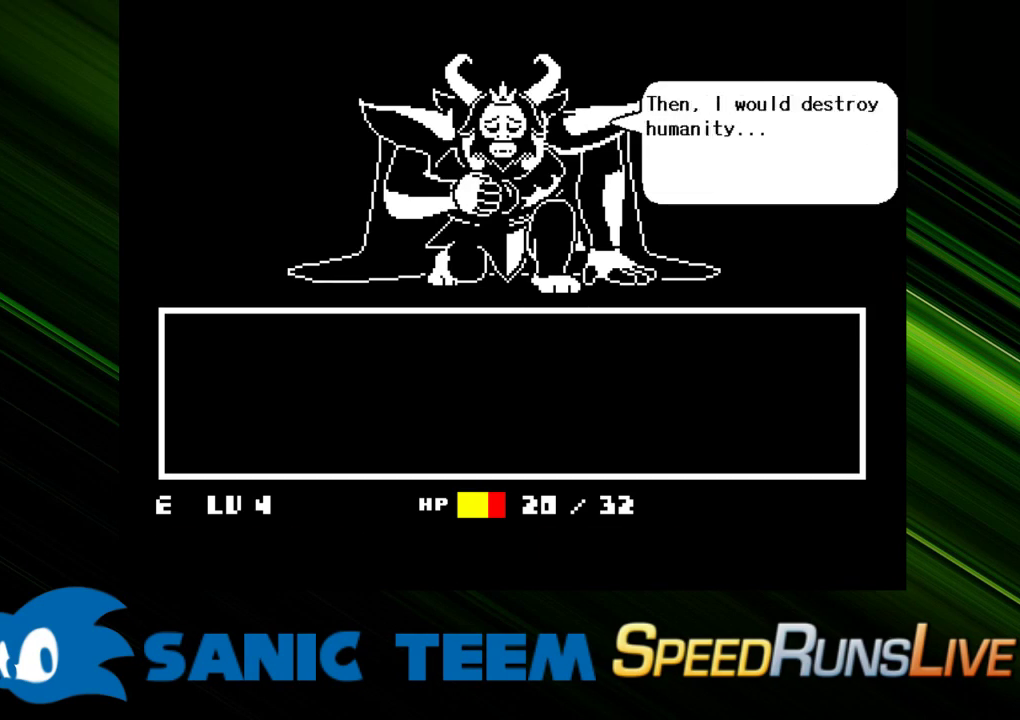
{"keys": ["left"], "events": [[50, "shift", "down"], [100, "return", "down"], [100, "shift", "up"], [100, "x", "up"], [150, "return", "up"], [150, "shift", "down"], [150, "x", "down"], [200, "return", "down"], [200, "shift", "up"], [200, "x", "up"], [233, "return", "up"], [283, "x", "down"], [333, "return", "down"], [333, "x", "up"], [383, "return", "up"], [383, "shift", "down"], [433, "x", "down"], [467, "shift", "up"], [467, "x", "up"]]}
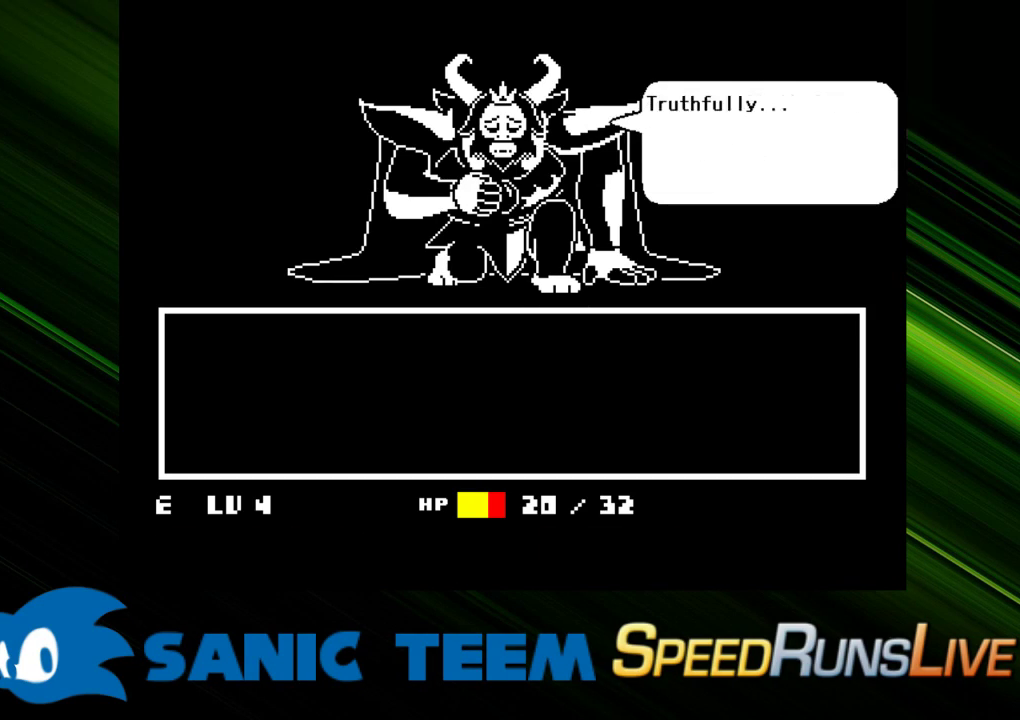
{"keys": ["left", "shift"], "events": [[67, "return", "down"], [117, "return", "up"], [117, "shift", "down"], [117, "x", "down"], [167, "shift", "up"], [167, "x", "up"], [217, "return", "down"], [250, "return", "up"], [250, "shift", "down"], [250, "x", "down"], [300, "return", "down"], [300, "shift", "up"], [350, "return", "up"], [350, "shift", "down"], [350, "x", "up"], [400, "x", "down"], [450, "return", "down"], [450, "shift", "up"], [483, "return", "up"], [483, "shift", "down"], [483, "x", "up"]]}
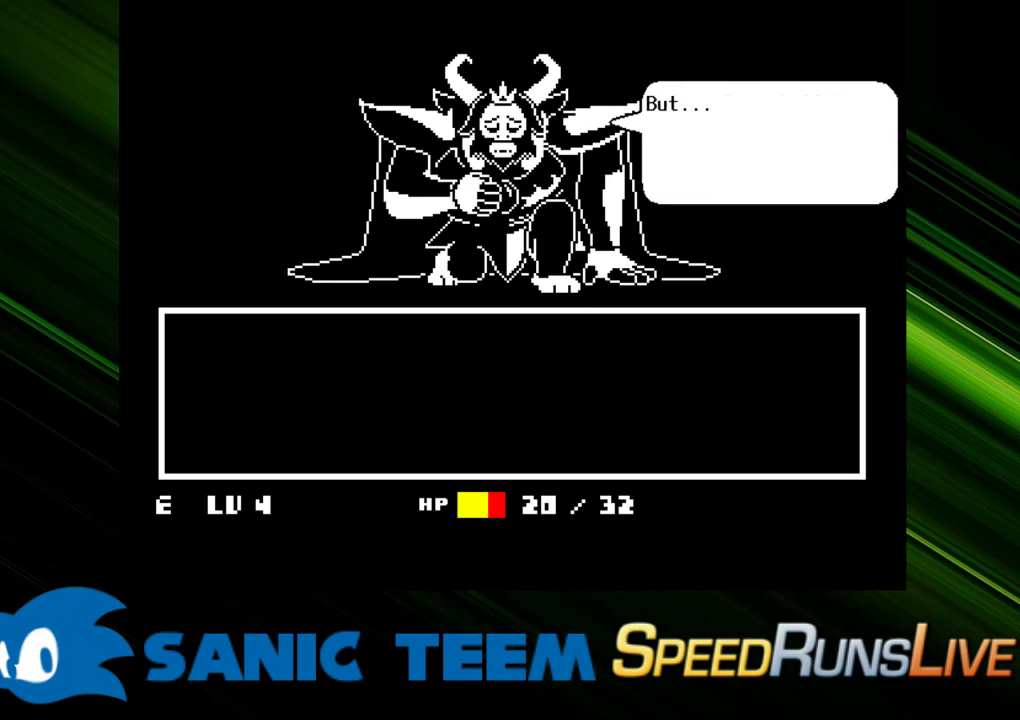
{"keys": ["left", "shift"], "events": [[33, "shift", "up"], [83, "x", "down"], [133, "shift", "down"], [133, "x", "up"], [183, "return", "down"], [183, "shift", "up"], [217, "return", "up"], [217, "shift", "down"], [217, "x", "down"], [317, "shift", "up"], [317, "x", "up"], [417, "return", "down"], [417, "x", "down"], [450, "return", "up"], [500, "shift", "down"], [500, "x", "up"]]}
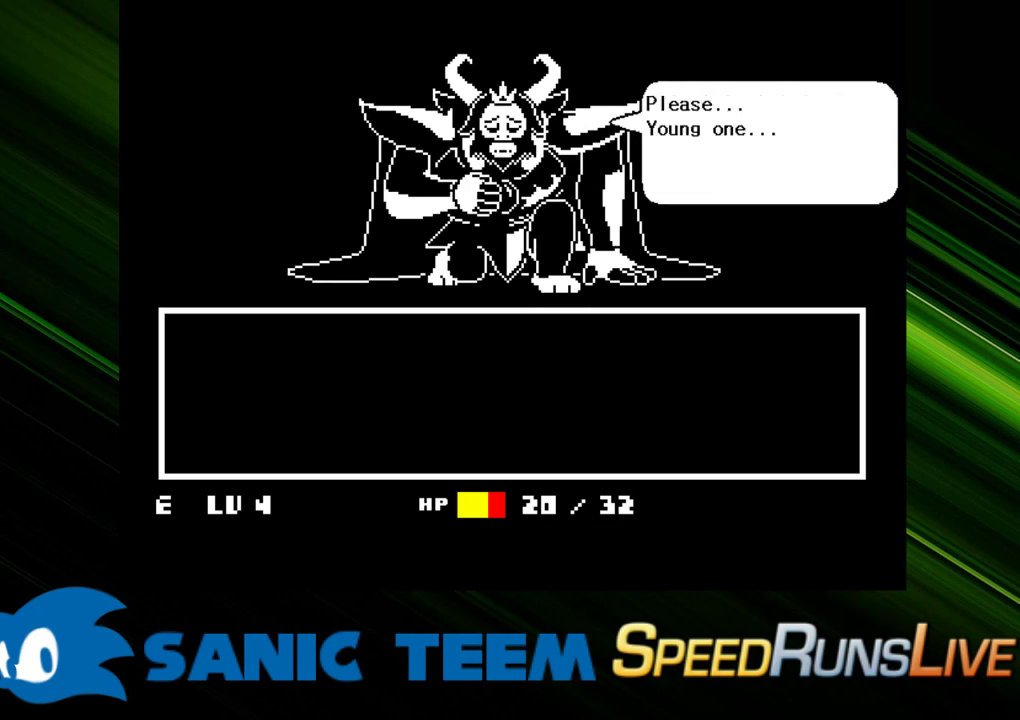
{"keys": ["left", "shift"], "events": [[50, "return", "down"], [50, "shift", "up"], [50, "x", "down"], [100, "return", "up"], [100, "shift", "down"], [150, "shift", "up"], [150, "x", "up"], [183, "x", "down"], [283, "return", "down"], [283, "x", "up"], [333, "return", "up"], [333, "shift", "down"], [383, "return", "down"], [383, "shift", "up"], [383, "x", "down"], [433, "return", "up"], [433, "shift", "down"], [433, "x", "up"]]}
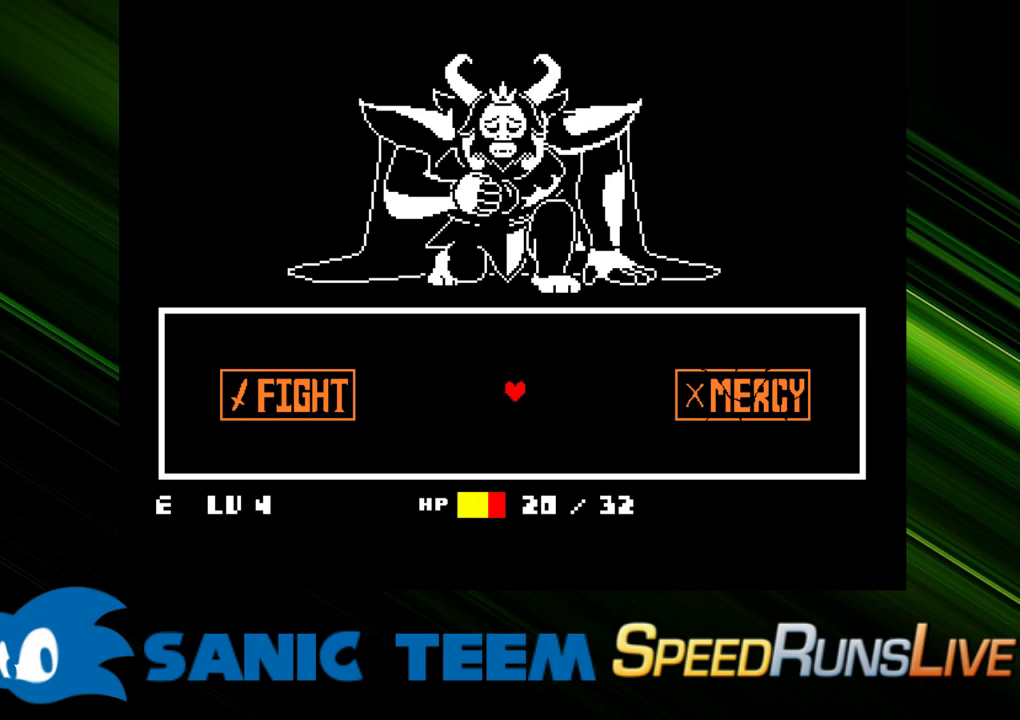
{"keys": ["left", "return"], "events": [[17, "return", "down"], [17, "shift", "up"], [17, "x", "down"], [67, "return", "up"], [67, "x", "up"], [117, "shift", "down"], [167, "shift", "up"], [167, "x", "down"], [200, "x", "up"], [350, "return", "down"], [433, "return", "up"], [483, "return", "down"]]}
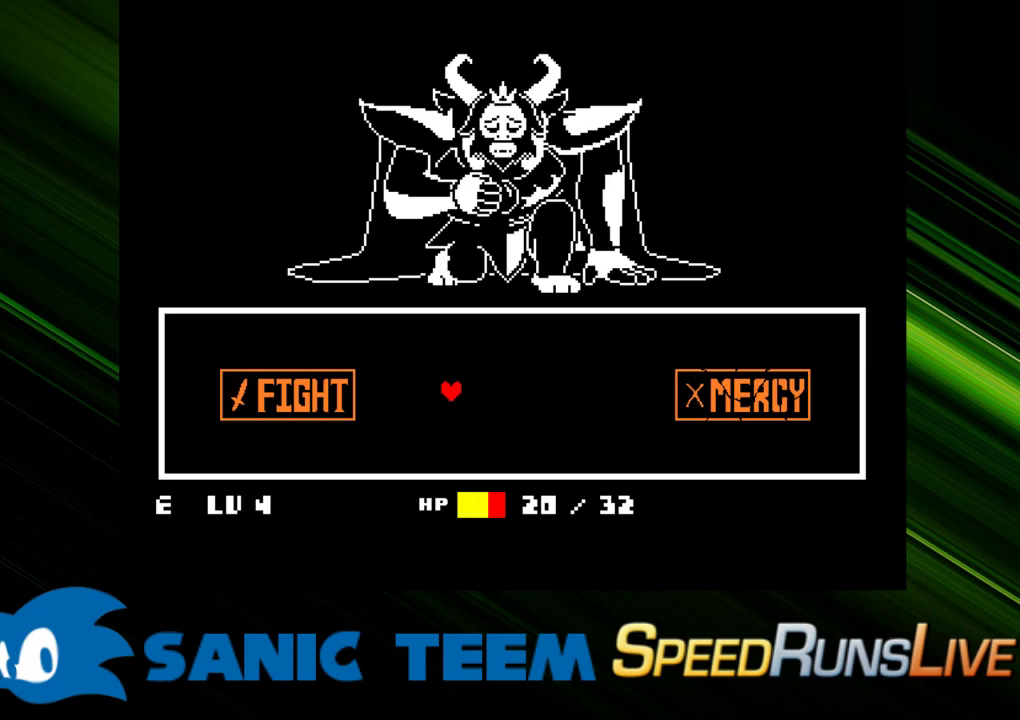
{"keys": ["left"], "events": [[33, "return", "up"], [133, "return", "down"], [183, "return", "up"], [217, "return", "down"], [267, "return", "up"], [317, "return", "down"], [417, "return", "up"], [467, "return", "down"], [500, "return", "up"]]}
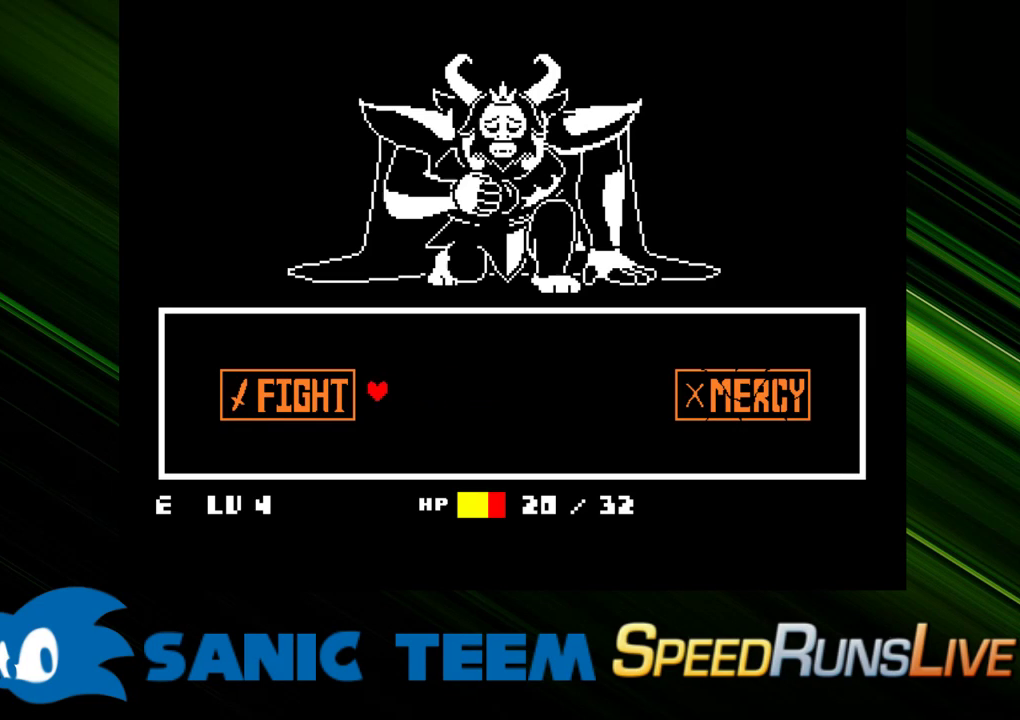
{"keys": [], "events": [[50, "return", "down"], [100, "return", "up"], [150, "return", "down"], [183, "return", "up"], [233, "return", "down"], [333, "return", "up"], [433, "left", "up"]]}